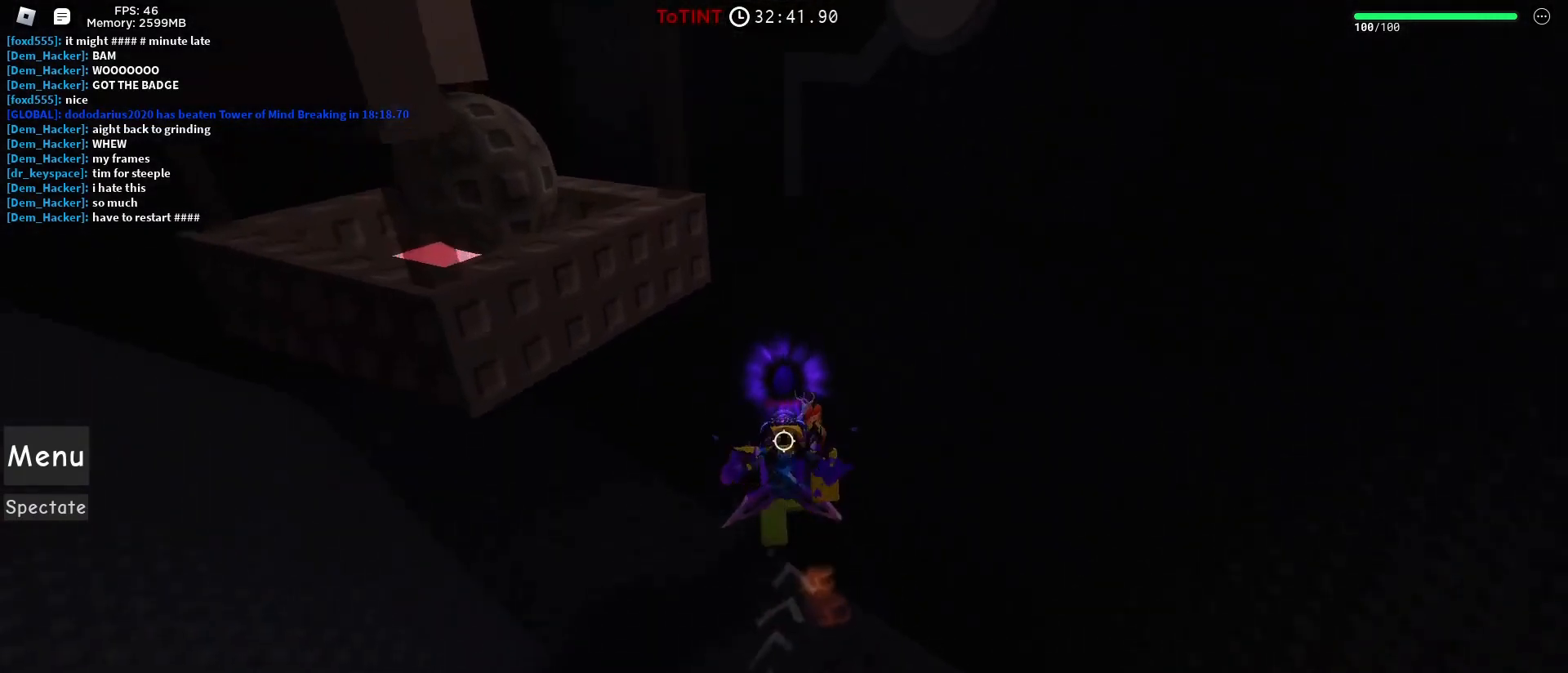
Gameplay with keyboard and mouse; each line is a JSON object with the keys and mouse buttons held at the frame after it. "events" lists presses ("down") and releases ("up") of "1", "2", "3", "4", "5", "a", "alt", "c", "caps_lock", "ctrl", "d", "e", "f", "g", "q", "r", "s", "shift", "space", "tab", "v", "w", "x", "z", "mouse_left", "mouse_wheel" and "mouse_right" between this image and that frame as [ms after this image, input, new state], when the widget could be followed in between. "mouse_left", "mouse_wheel", "mouse_right" = the "left", "wheel", "right" buttons of the "mouse" list. No other keys are recorded. "wheel" means that the mouse wheel is clicked or scrolled. Not read: mouse_move t.
{"keys": ["a", "space", "w"], "mouse": [], "events": [[33, "mouse_right", "up"], [83, "shift", "up"], [317, "space", "up"], [400, "a", "down"], [450, "space", "down"]]}
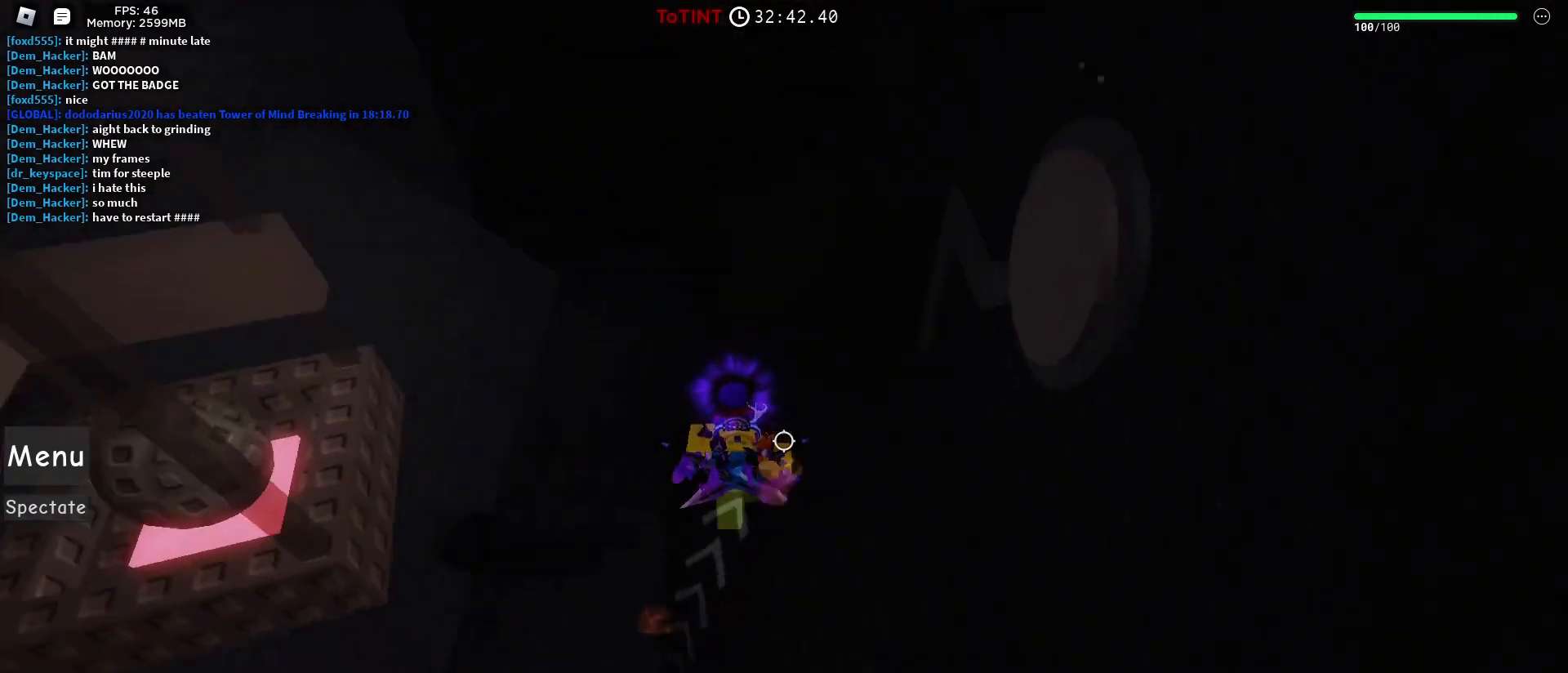
{"keys": ["w"], "mouse": [], "events": [[200, "space", "up"], [250, "a", "up"], [283, "mouse_wheel", "down"], [333, "mouse_wheel", "up"]]}
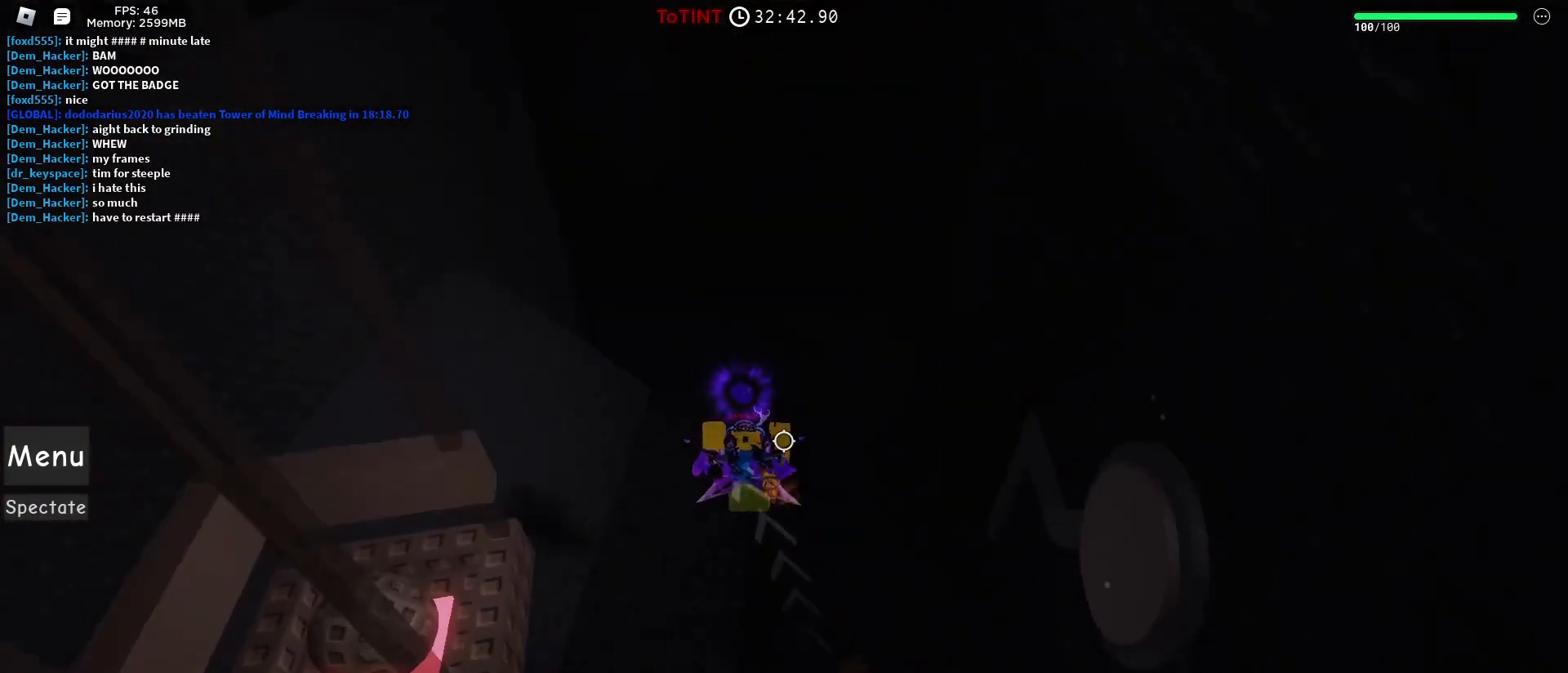
{"keys": ["w"], "mouse": ["wheel"], "events": [[117, "a", "down"], [200, "mouse_wheel", "down"], [250, "mouse_wheel", "up"], [350, "a", "up"], [500, "mouse_wheel", "down"]]}
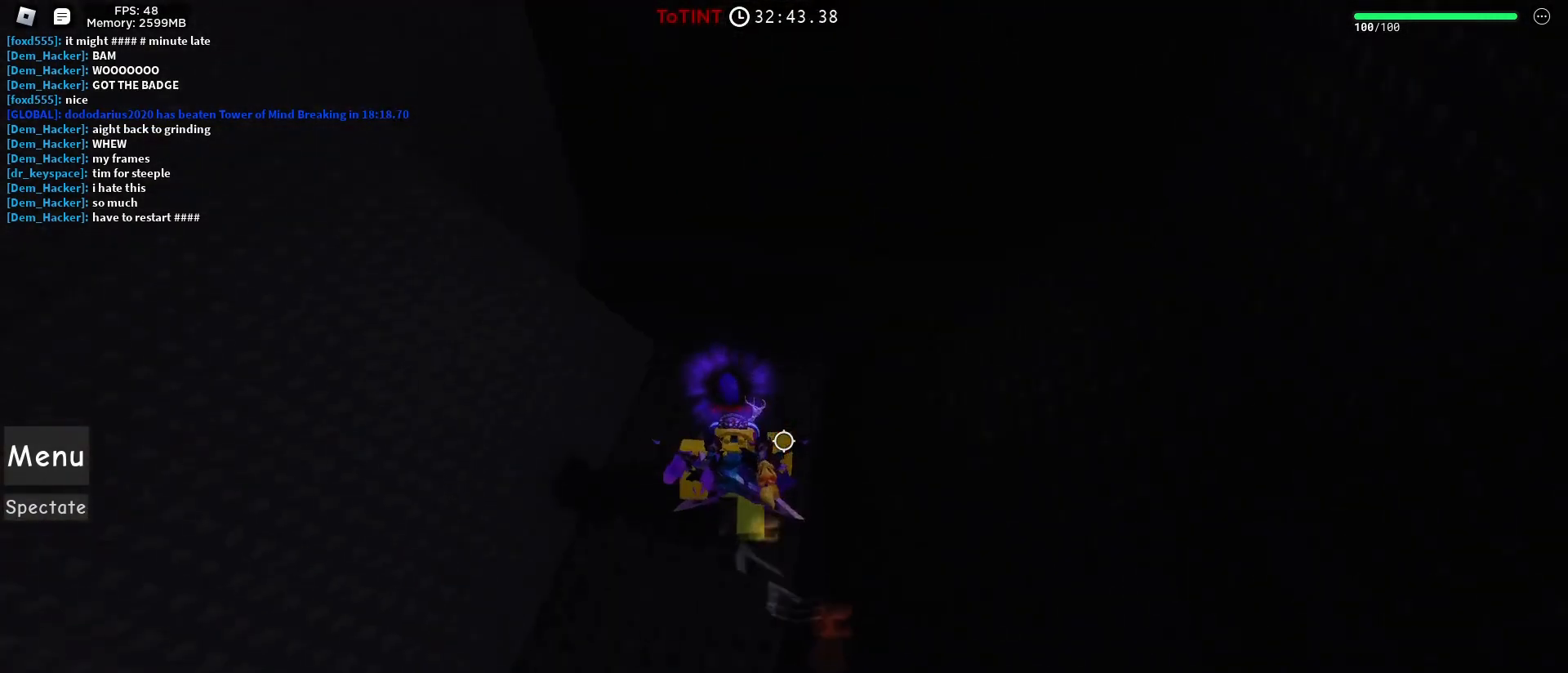
{"keys": ["d", "w"], "mouse": [], "events": [[83, "mouse_wheel", "up"], [417, "d", "down"]]}
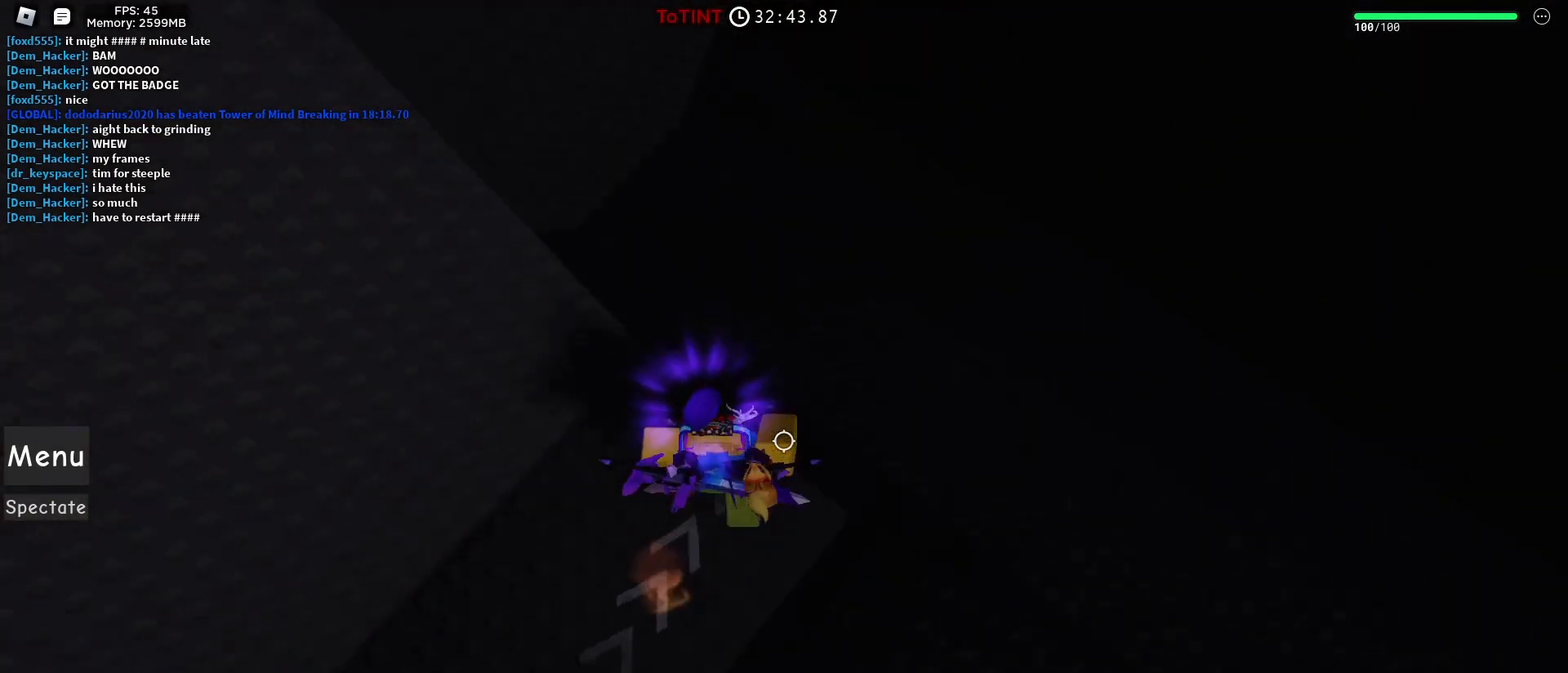
{"keys": ["d", "w"], "mouse": [], "events": []}
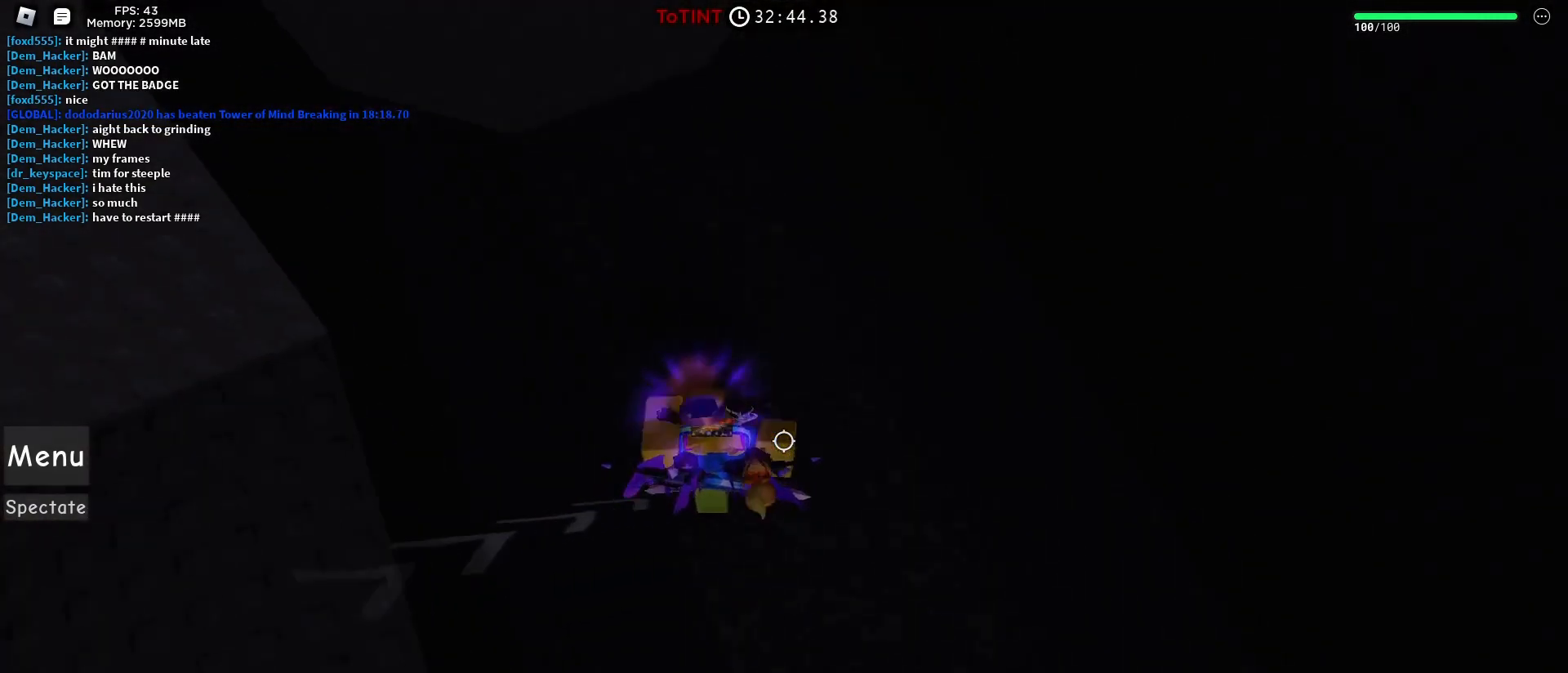
{"keys": ["d"], "mouse": [], "events": [[300, "w", "up"]]}
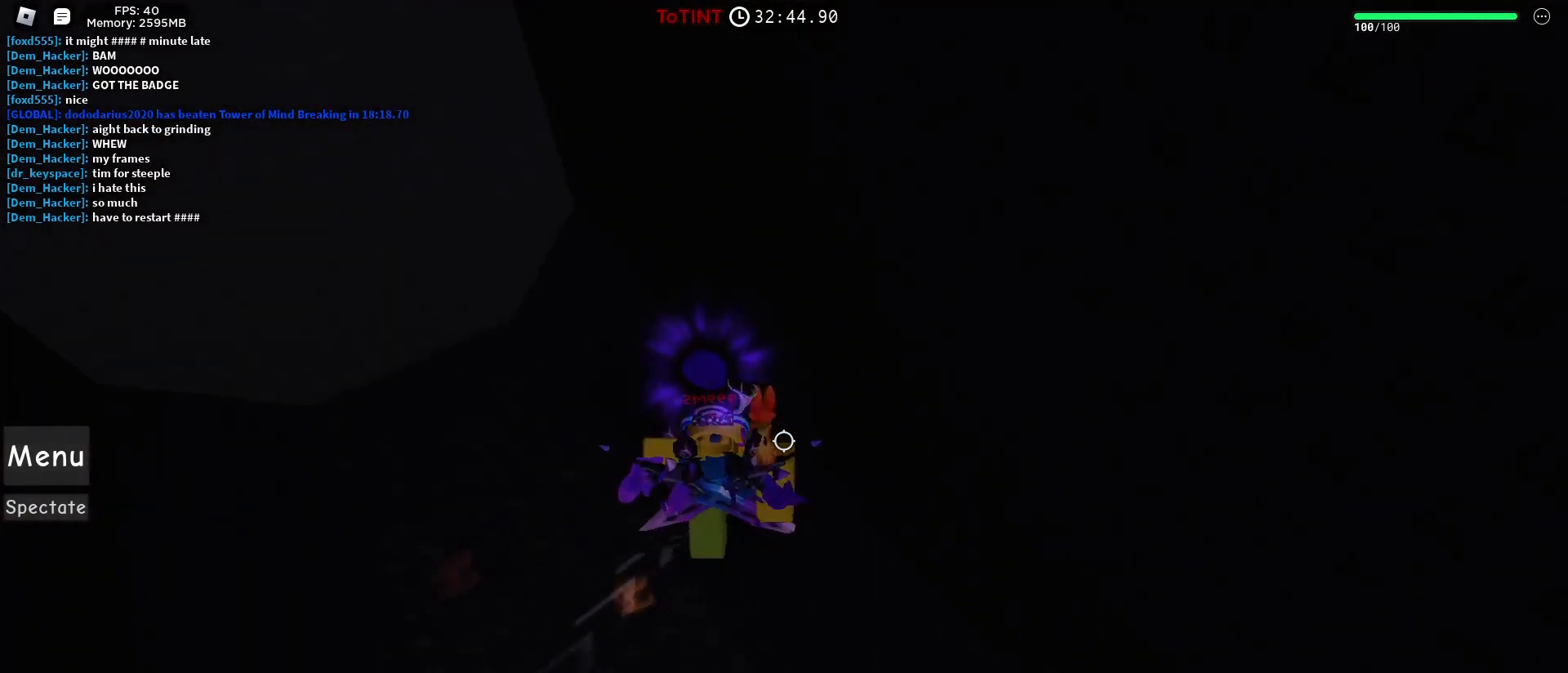
{"keys": ["a", "w"], "mouse": [], "events": [[50, "w", "down"], [217, "d", "up"], [317, "a", "down"]]}
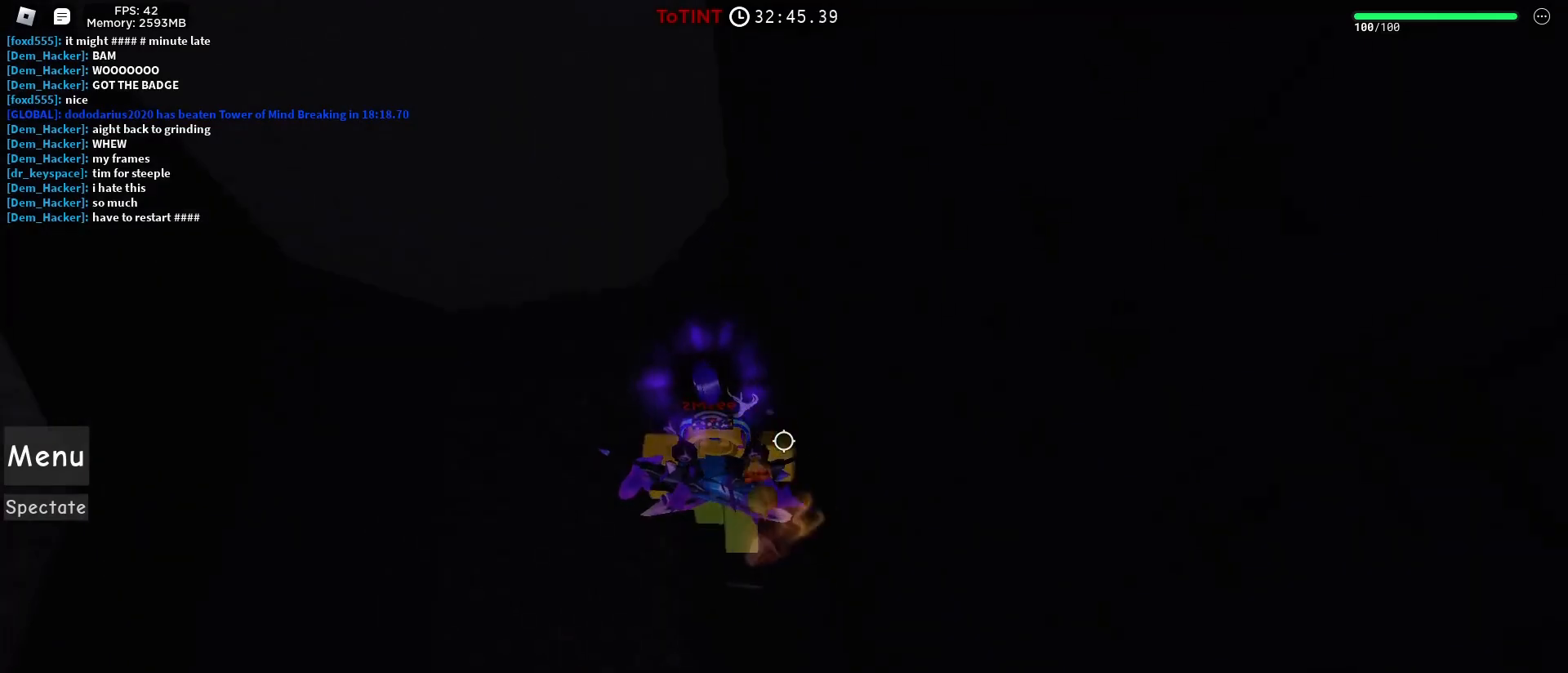
{"keys": ["a", "w"], "mouse": [], "events": []}
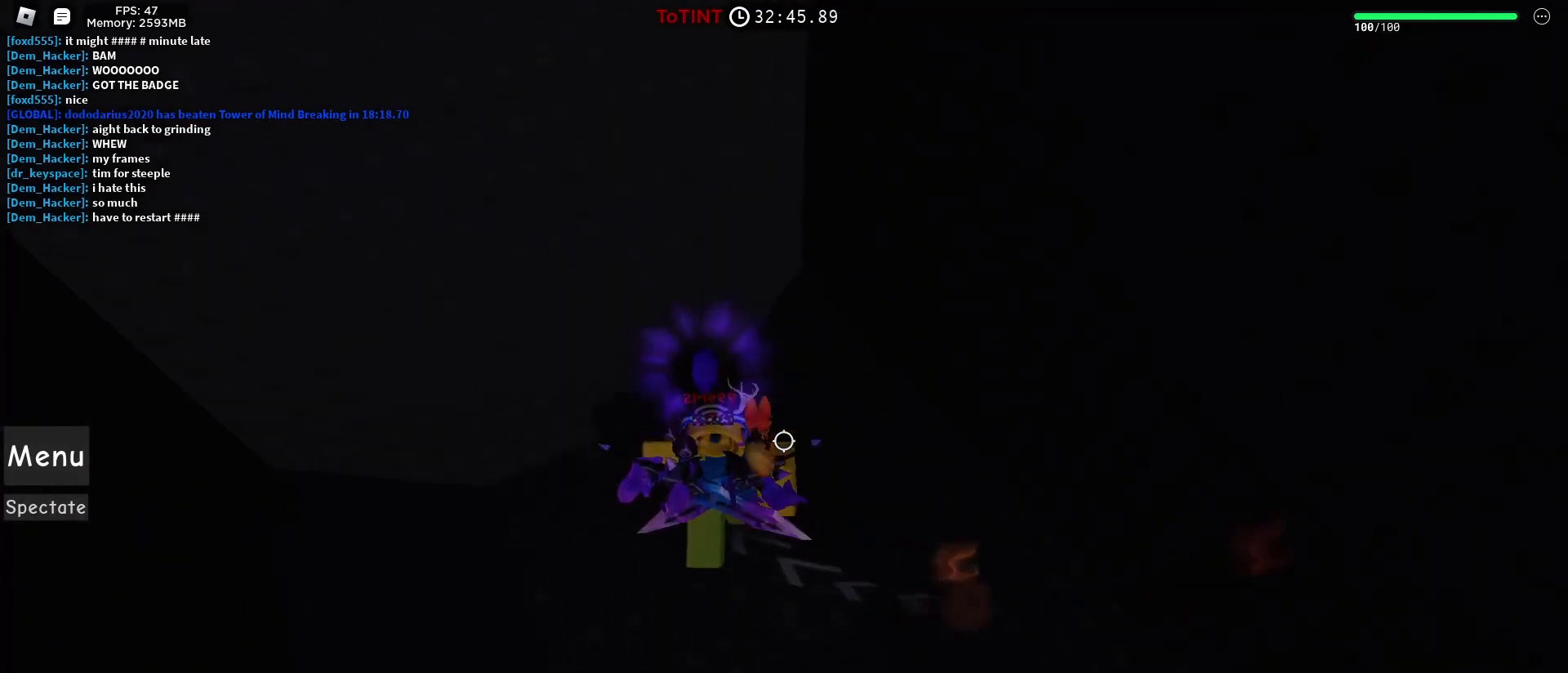
{"keys": [], "mouse": ["left"], "events": [[67, "a", "up"], [67, "w", "up"], [483, "mouse_left", "down"]]}
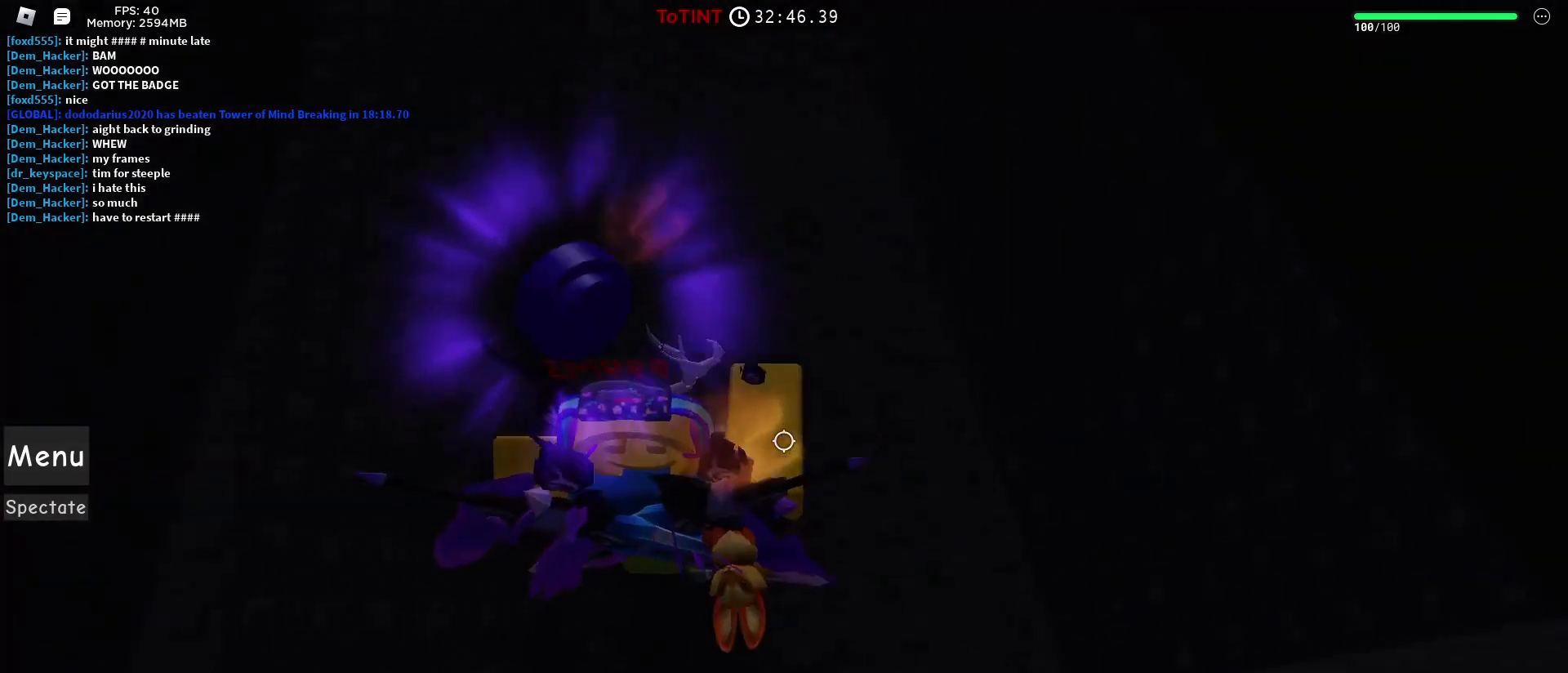
{"keys": ["w"], "mouse": [], "events": [[133, "mouse_left", "up"], [183, "w", "down"], [367, "shift", "down"], [467, "shift", "up"]]}
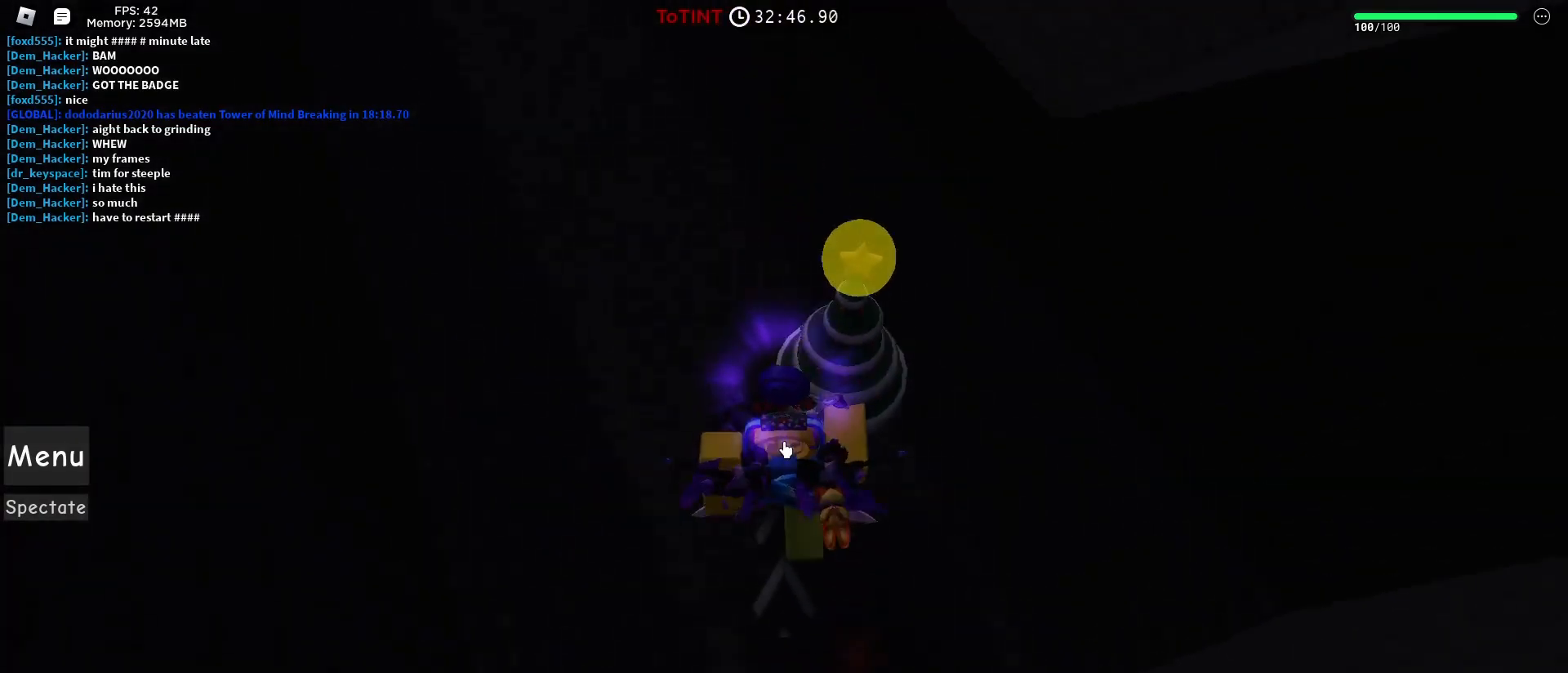
{"keys": ["a", "w"], "mouse": [], "events": [[100, "a", "down"], [333, "mouse_left", "down"], [467, "mouse_left", "up"]]}
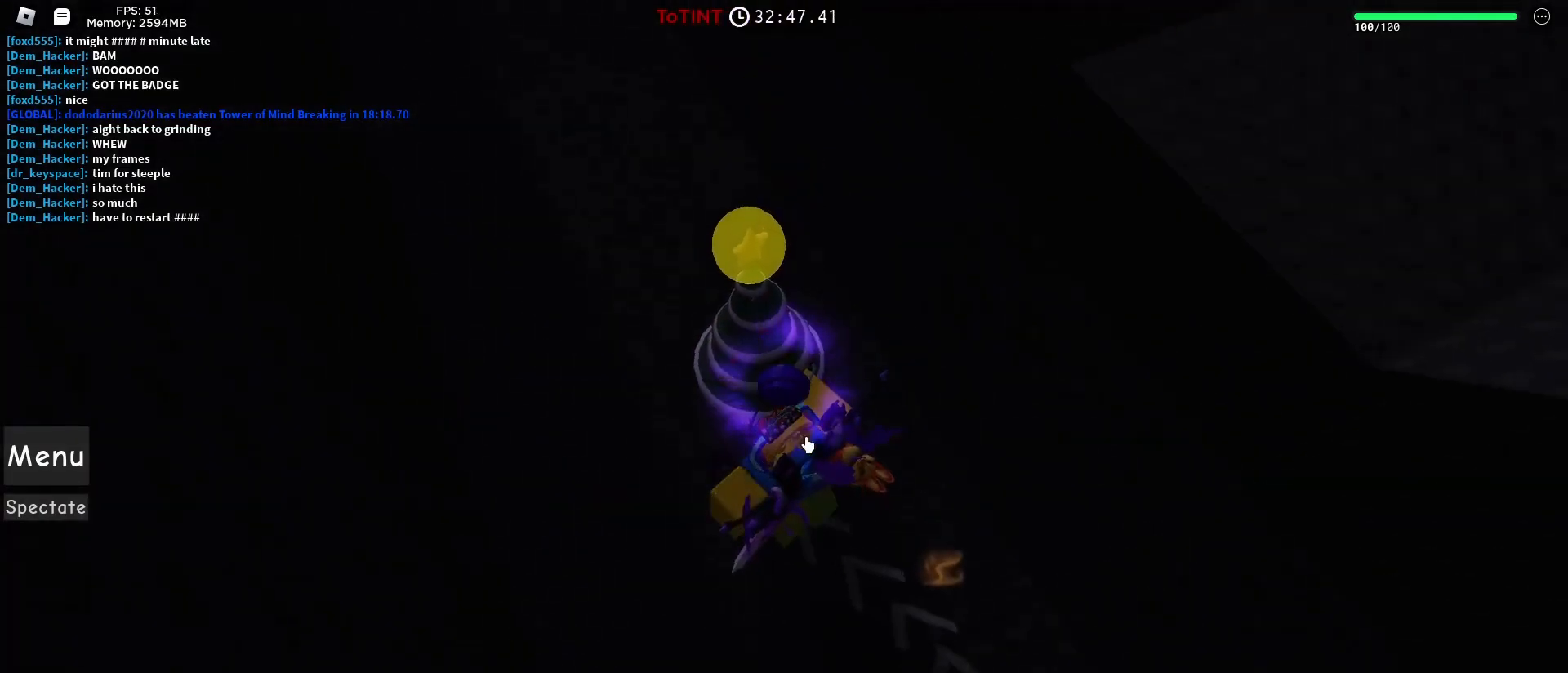
{"keys": ["w"], "mouse": [], "events": [[117, "shift", "down"], [200, "a", "up"], [200, "shift", "up"], [350, "mouse_left", "down"], [483, "mouse_left", "up"]]}
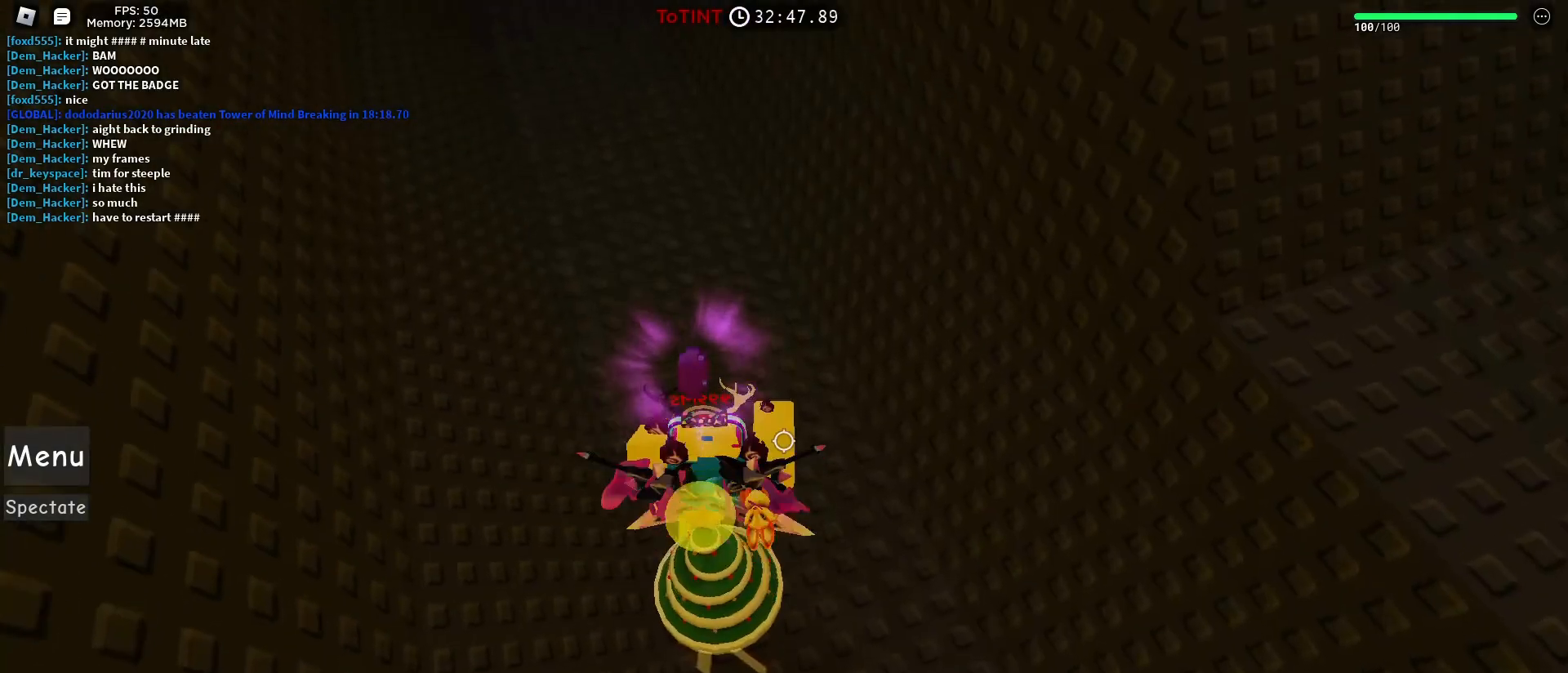
{"keys": ["w"], "mouse": [], "events": [[217, "w", "up"], [400, "w", "down"]]}